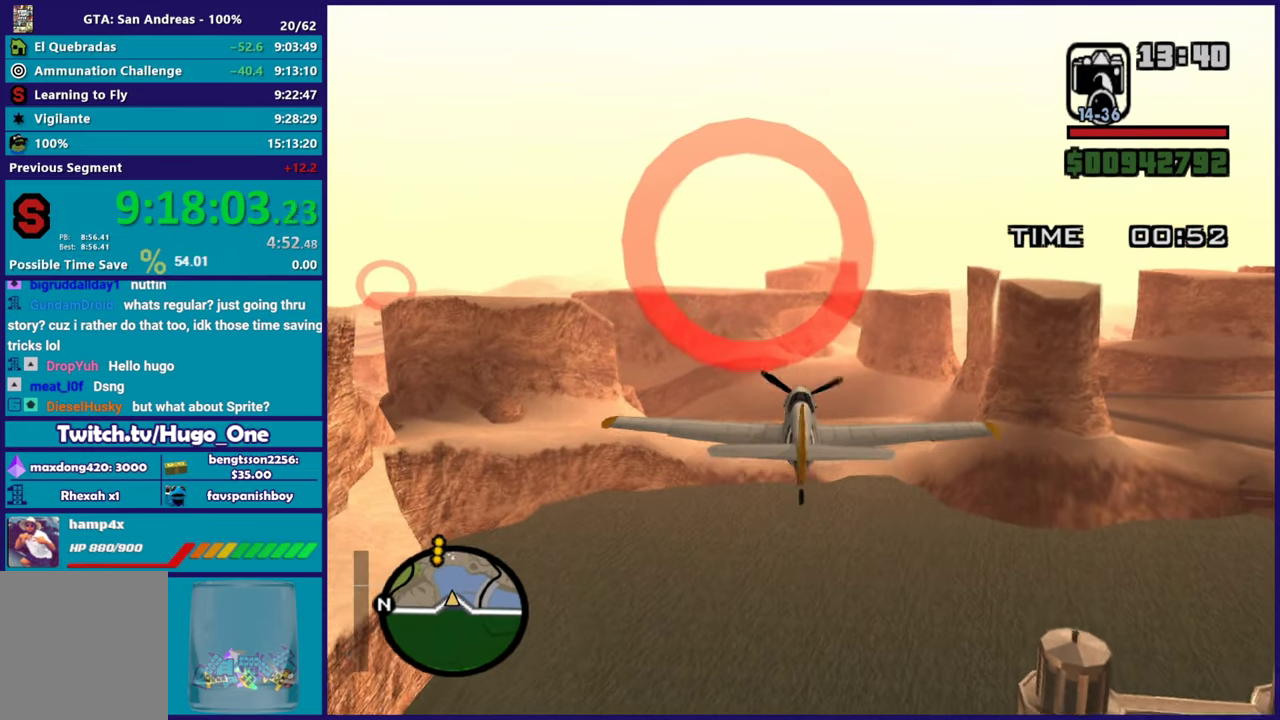
Gameplay with a controller (Xbox layout); each line is a JSON object with the inputs held at the frame after it. "events" lists button and stick changes between this image and that frame as [ms after this image, input, new state], when the widget could be followed in between. Not read: right_stick.
{"buttons": ["L1", "R2"], "left_stick": "center", "events": [[184, "left_stick", "down-left"], [234, "left_stick", "down"], [334, "left_stick", "down-left"], [384, "left_stick", "left"], [500, "left_stick", "center"]]}
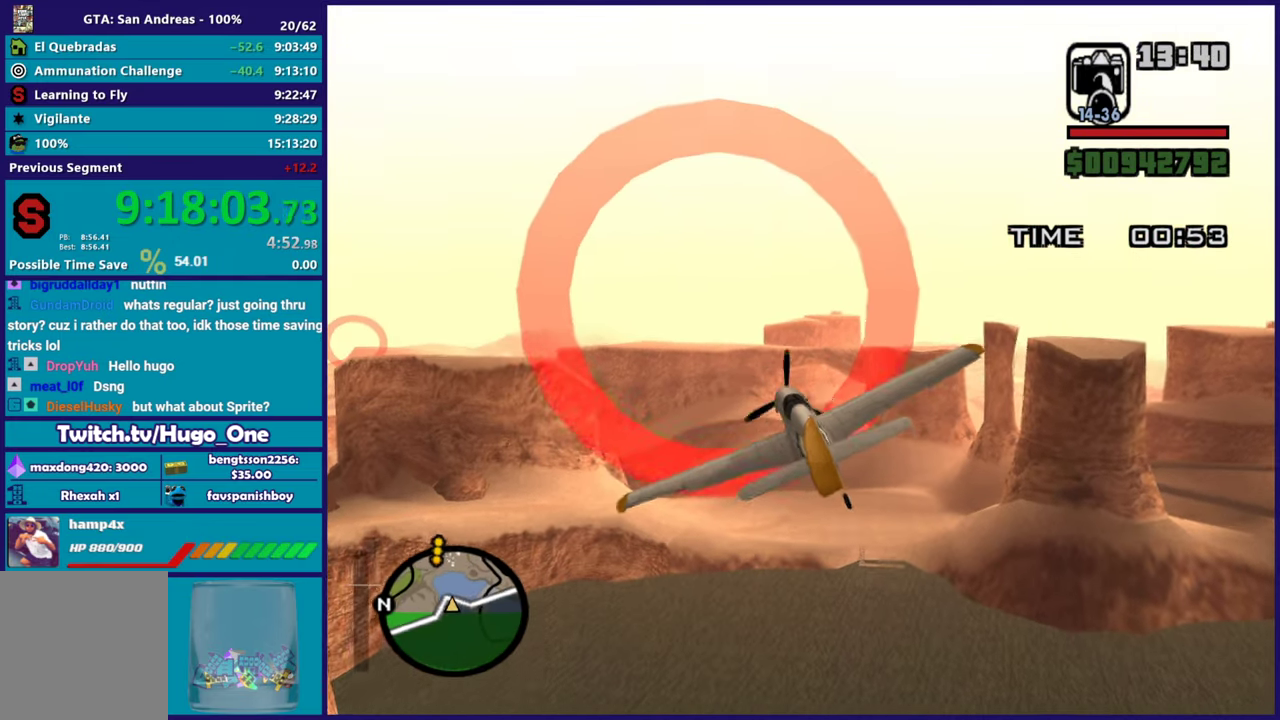
{"buttons": ["L1", "R2"], "left_stick": "up-right", "events": [[67, "left_stick", "down-right"], [167, "left_stick", "center"], [217, "left_stick", "up-left"], [418, "left_stick", "up"], [501, "left_stick", "up-right"]]}
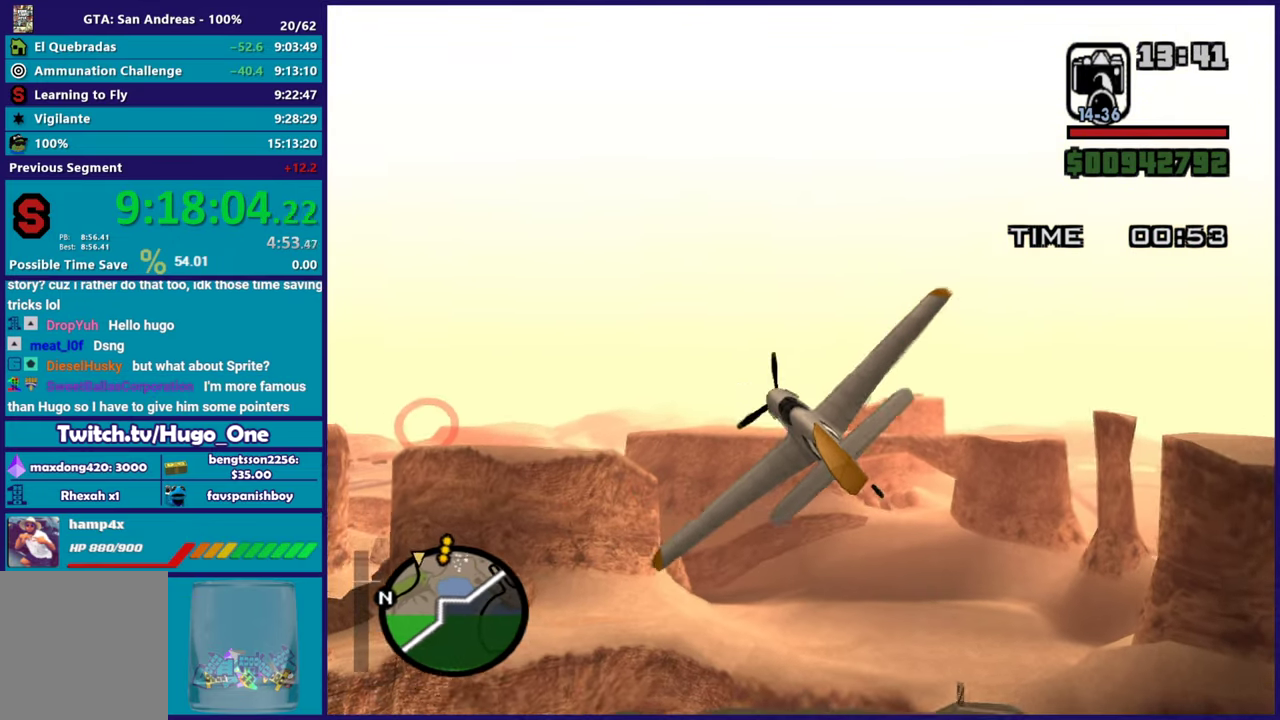
{"buttons": ["R2"], "left_stick": "center", "events": [[200, "L1", "up"], [200, "R2", "up"], [200, "left_stick", "center"], [284, "R2", "down"]]}
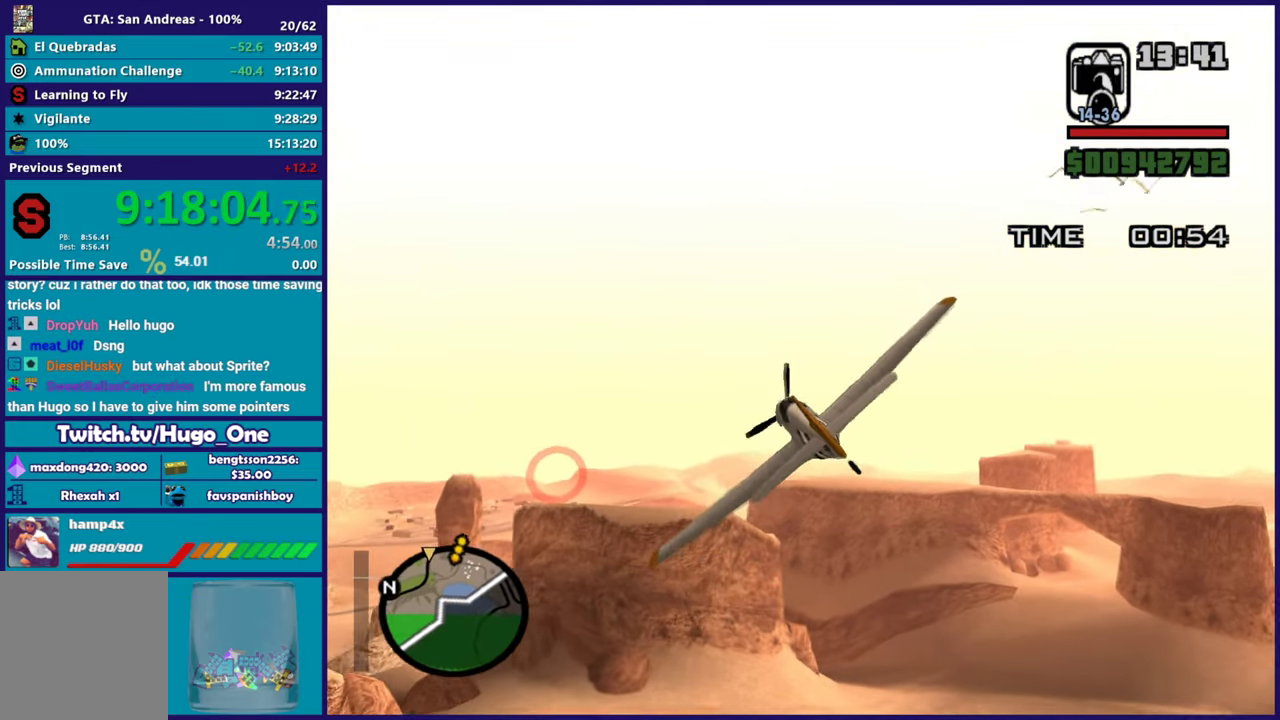
{"buttons": ["L1", "R2"], "left_stick": "up-left", "events": [[384, "left_stick", "left"], [451, "L1", "down"], [468, "left_stick", "up-left"]]}
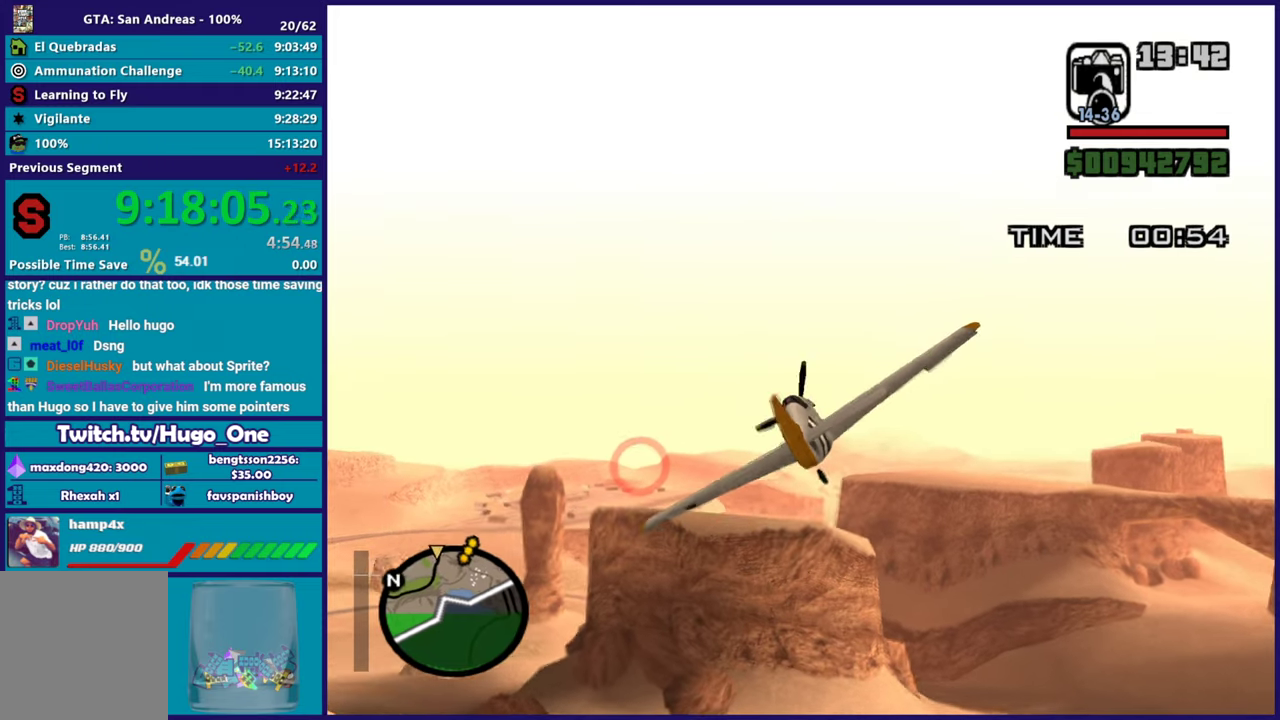
{"buttons": ["R2"], "left_stick": "right", "events": [[67, "left_stick", "center"], [150, "L1", "up"], [400, "left_stick", "right"]]}
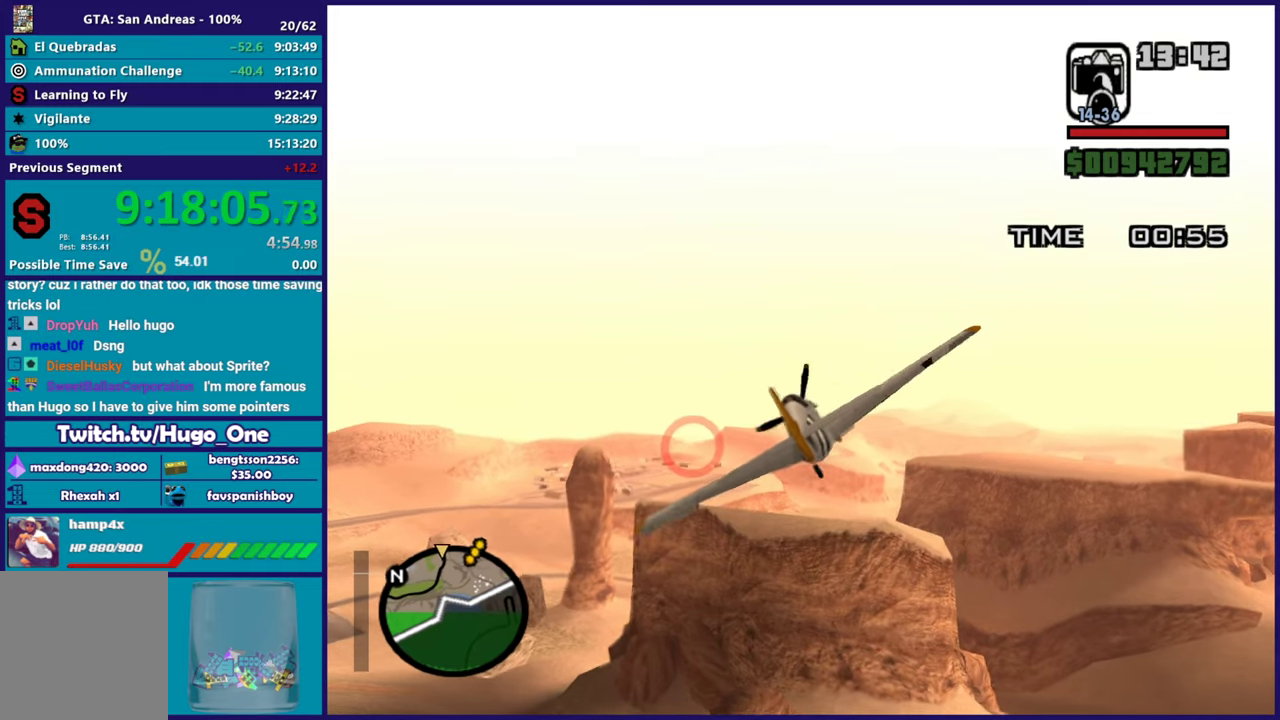
{"buttons": ["R2"], "left_stick": "center", "events": [[34, "left_stick", "center"], [301, "left_stick", "up-left"], [468, "left_stick", "center"]]}
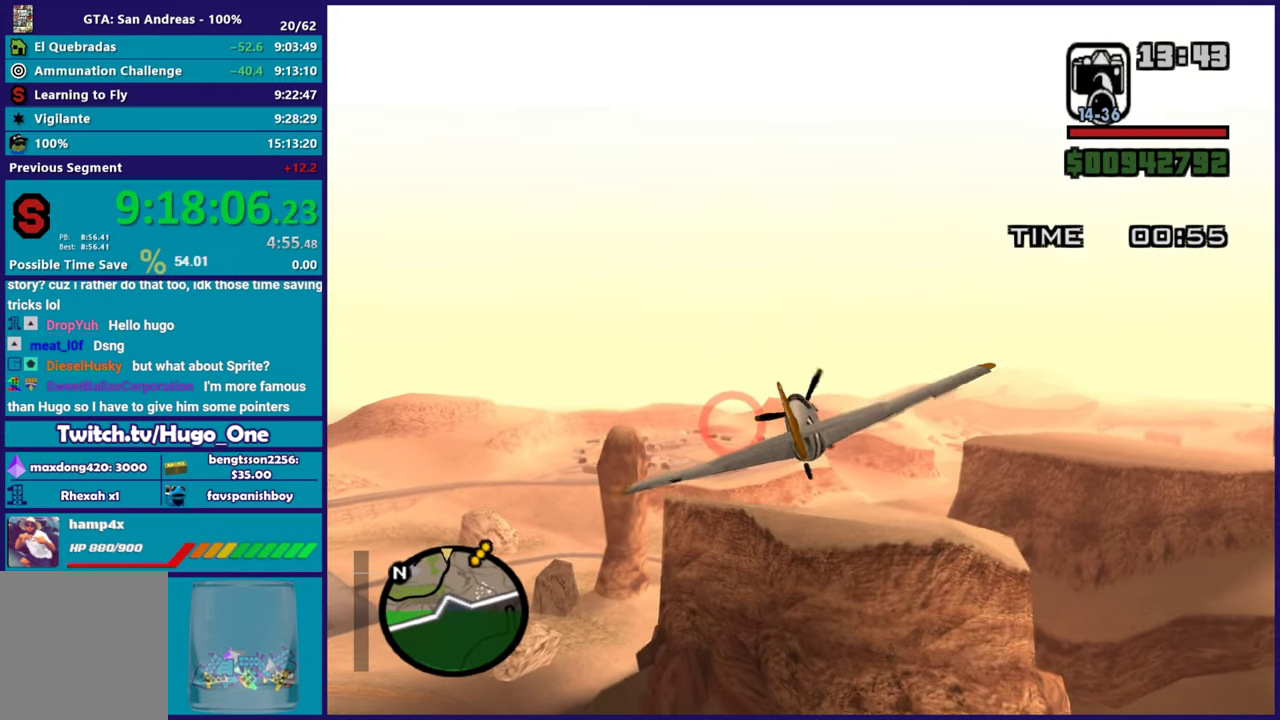
{"buttons": ["R2"], "left_stick": "center", "events": [[217, "left_stick", "down-right"], [317, "left_stick", "right"], [400, "left_stick", "center"]]}
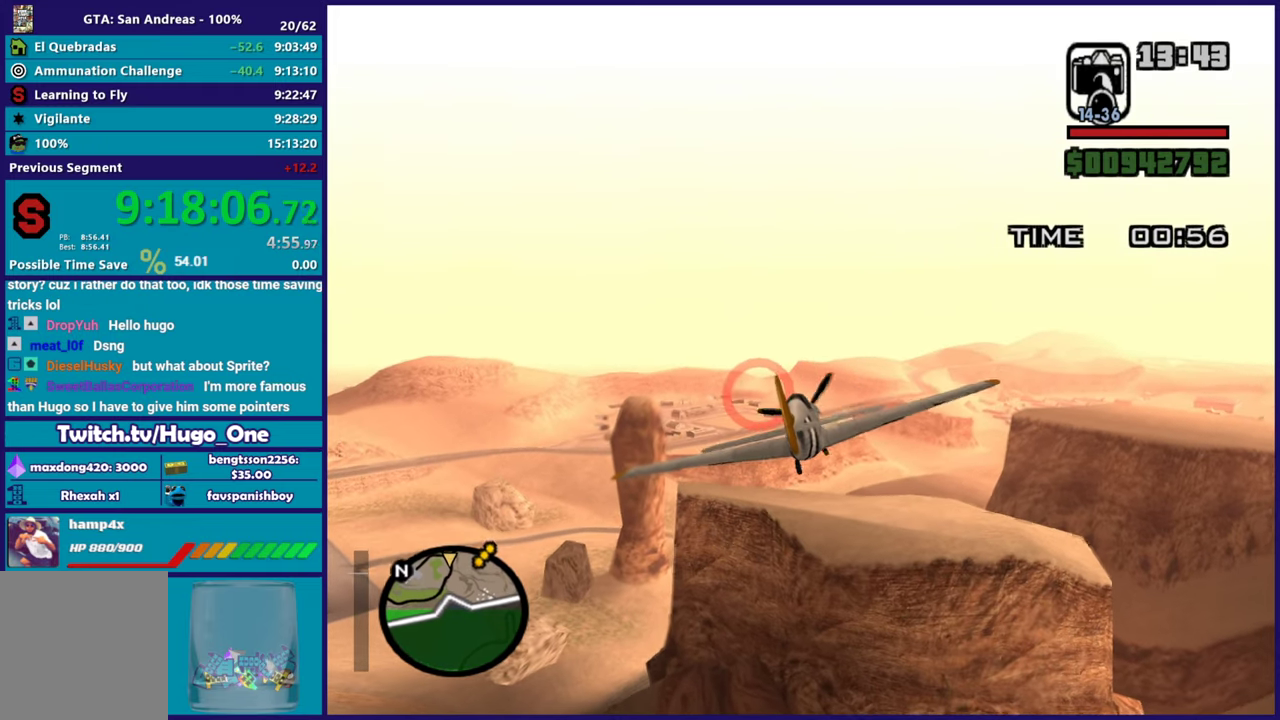
{"buttons": ["R2"], "left_stick": "center", "events": [[368, "left_stick", "up-left"], [468, "left_stick", "center"]]}
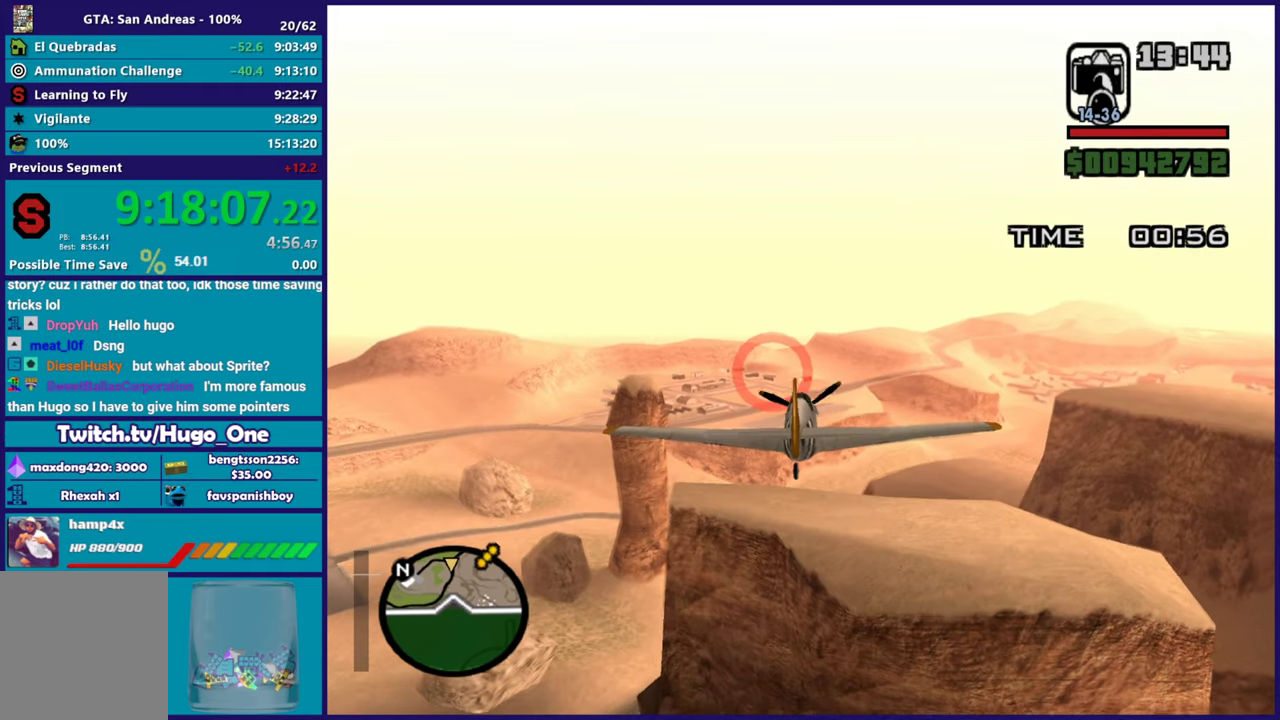
{"buttons": ["R2"], "left_stick": "center", "events": [[150, "L1", "down"], [234, "left_stick", "left"], [284, "left_stick", "up-left"], [400, "L1", "up"], [400, "left_stick", "center"]]}
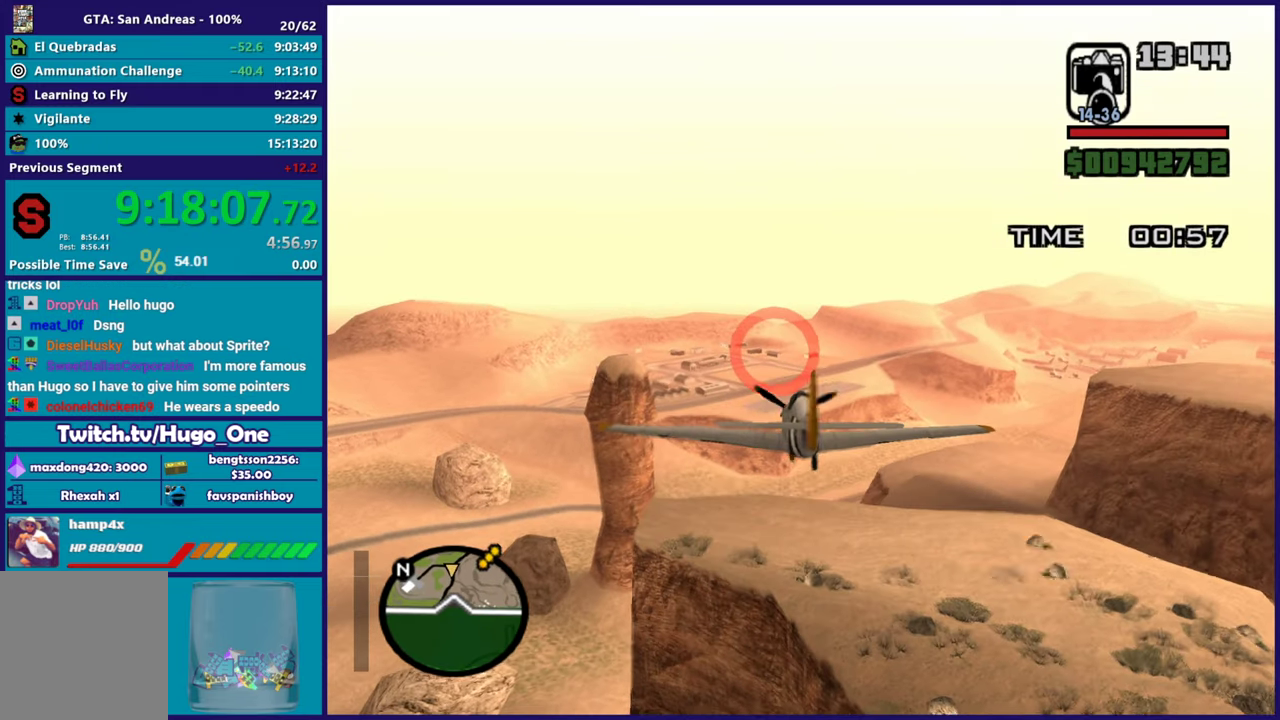
{"buttons": ["R2"], "left_stick": "center", "events": []}
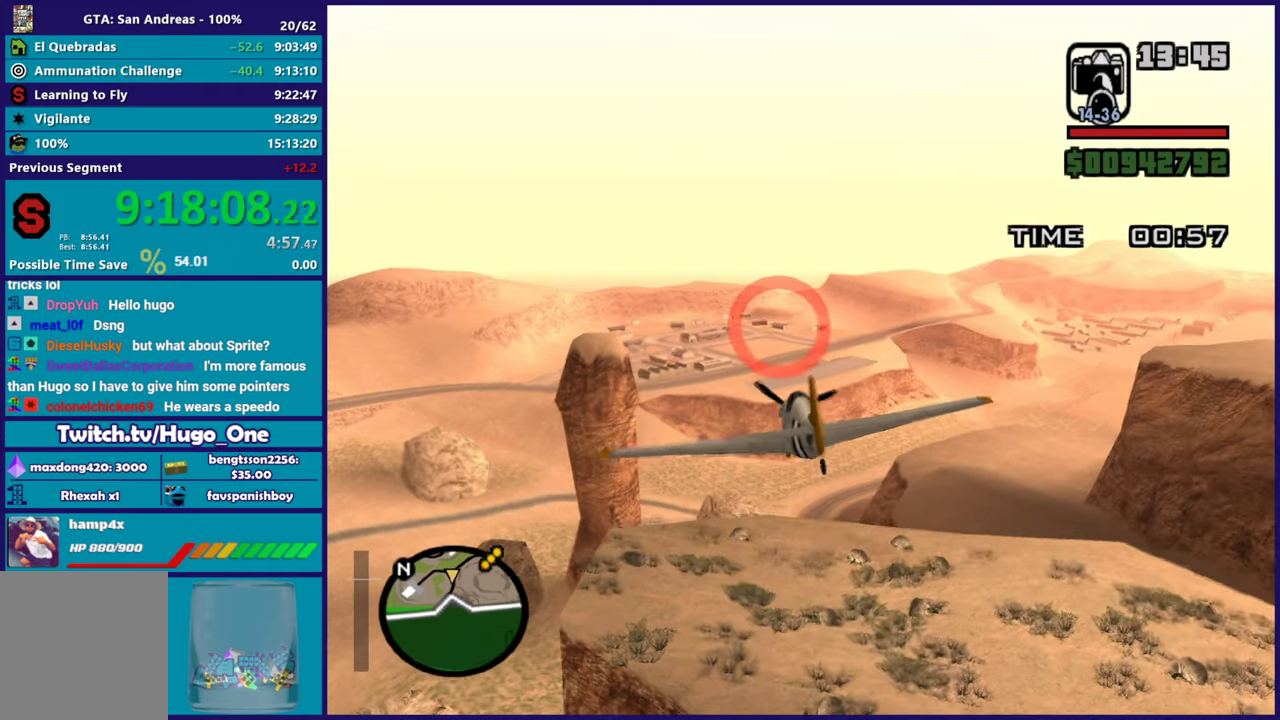
{"buttons": ["R2"], "left_stick": "center", "events": []}
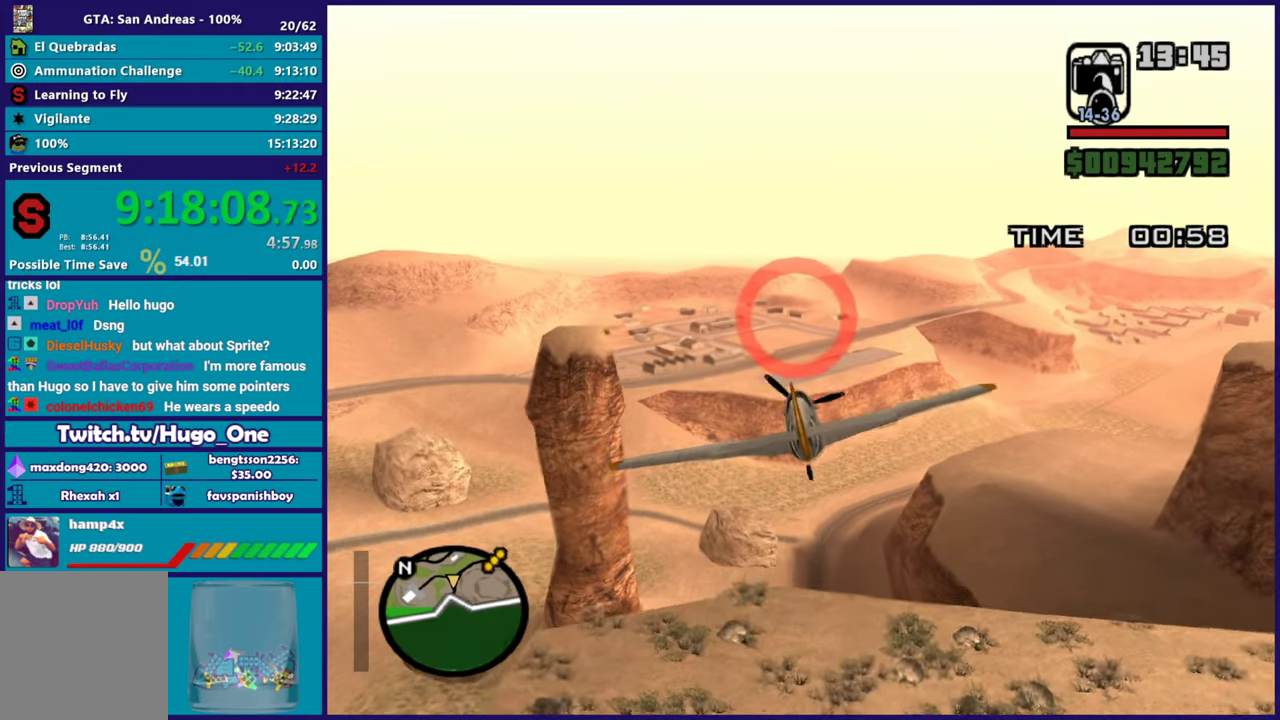
{"buttons": ["R2"], "left_stick": "right", "events": [[368, "left_stick", "right"]]}
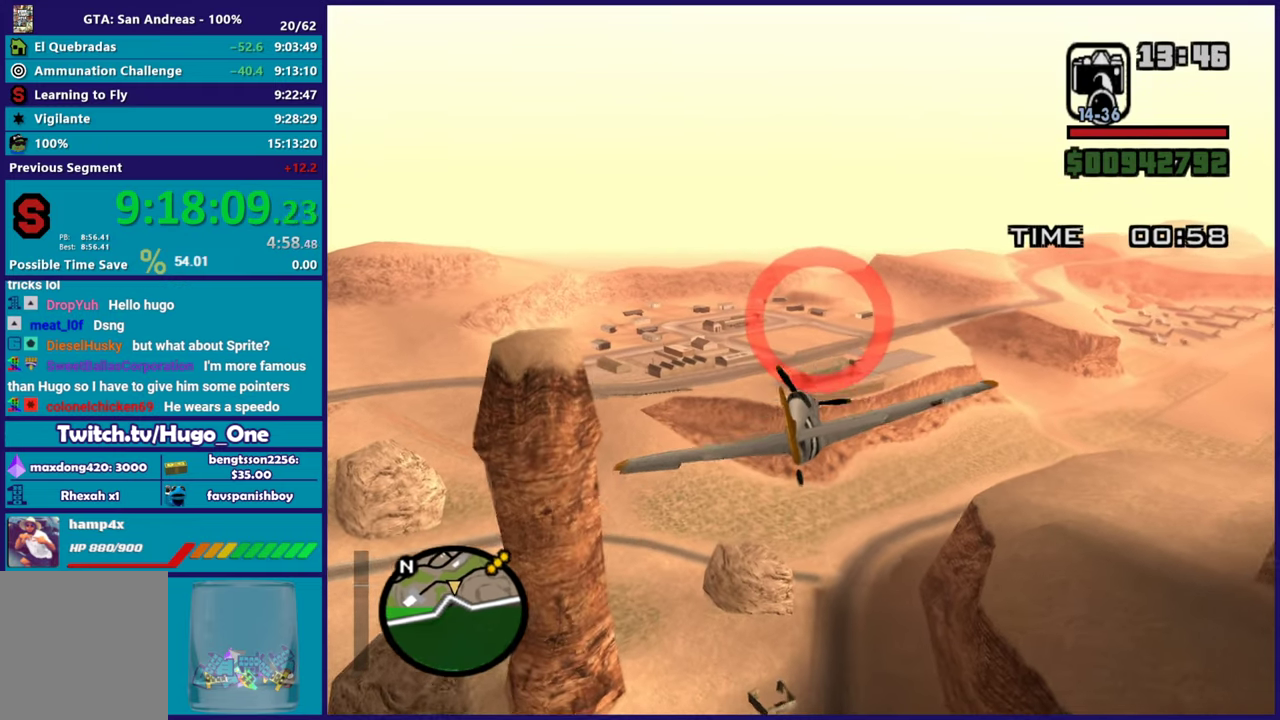
{"buttons": ["R2"], "left_stick": "center", "events": [[17, "left_stick", "center"]]}
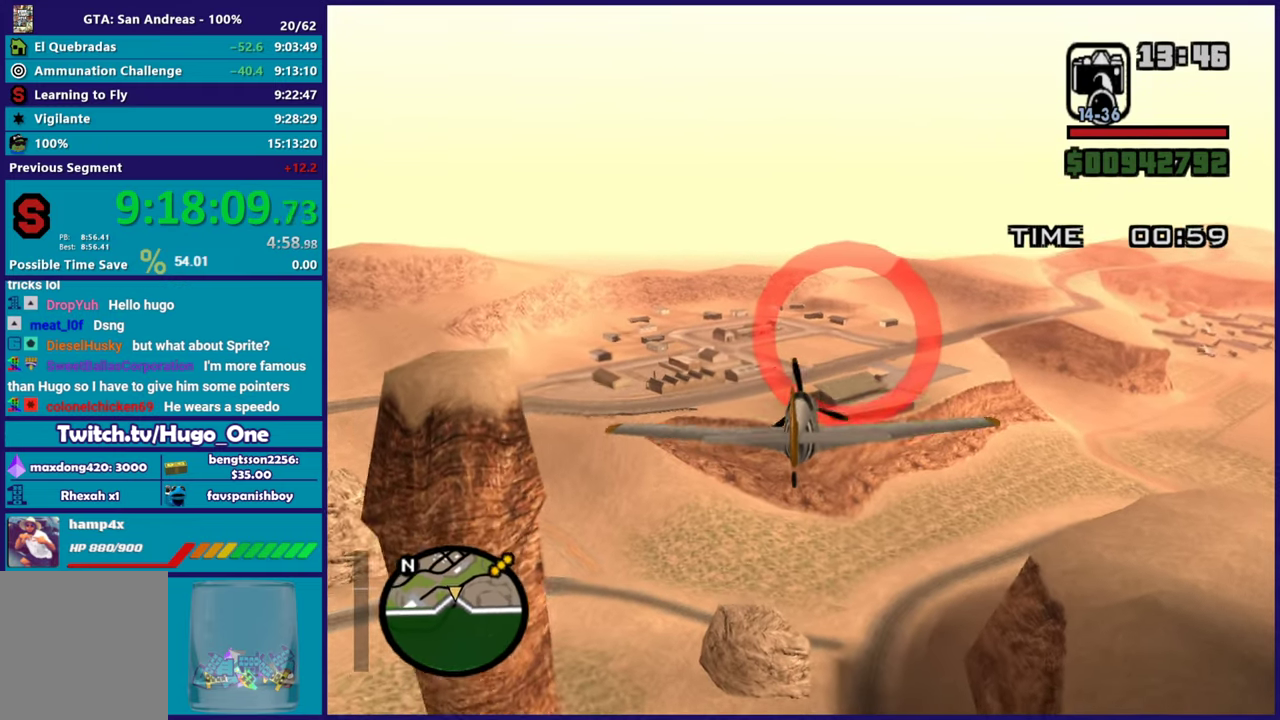
{"buttons": ["R1", "R2"], "left_stick": "right", "events": [[51, "left_stick", "right"], [234, "R1", "down"], [284, "left_stick", "up-right"], [501, "left_stick", "right"]]}
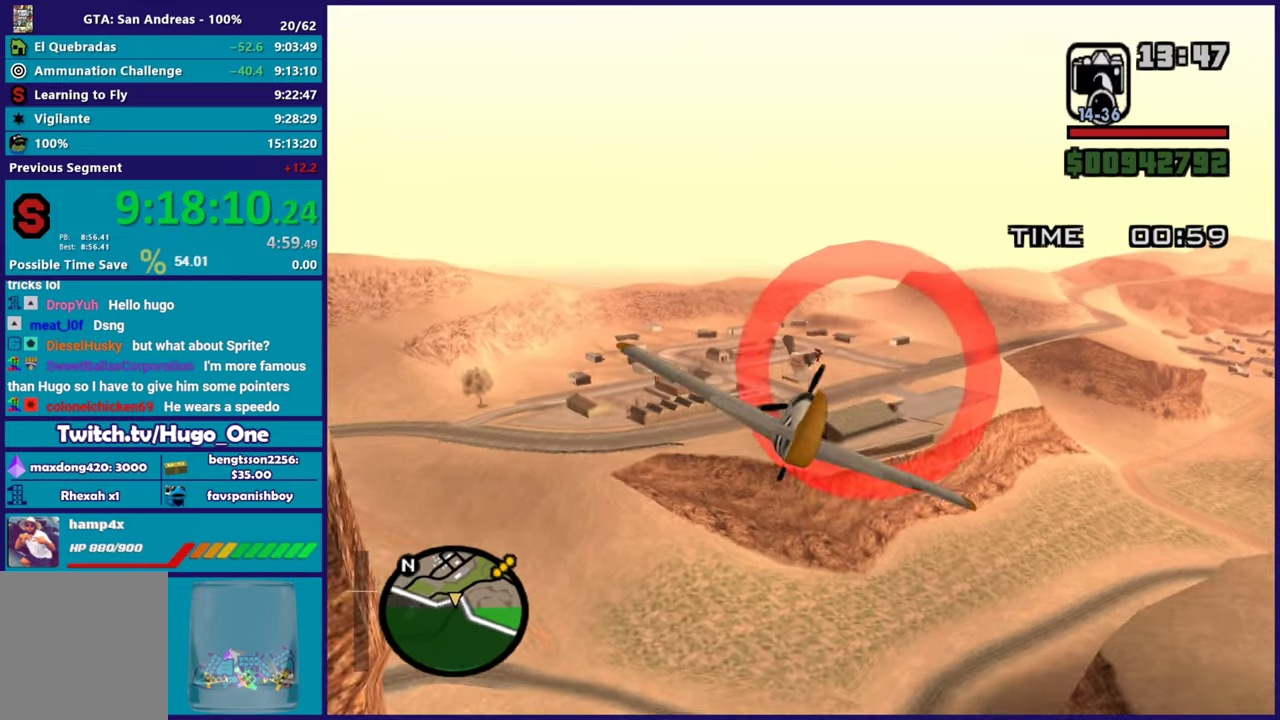
{"buttons": ["R1", "R2"], "left_stick": "down-left", "events": [[67, "left_stick", "down-right"], [484, "left_stick", "down-left"]]}
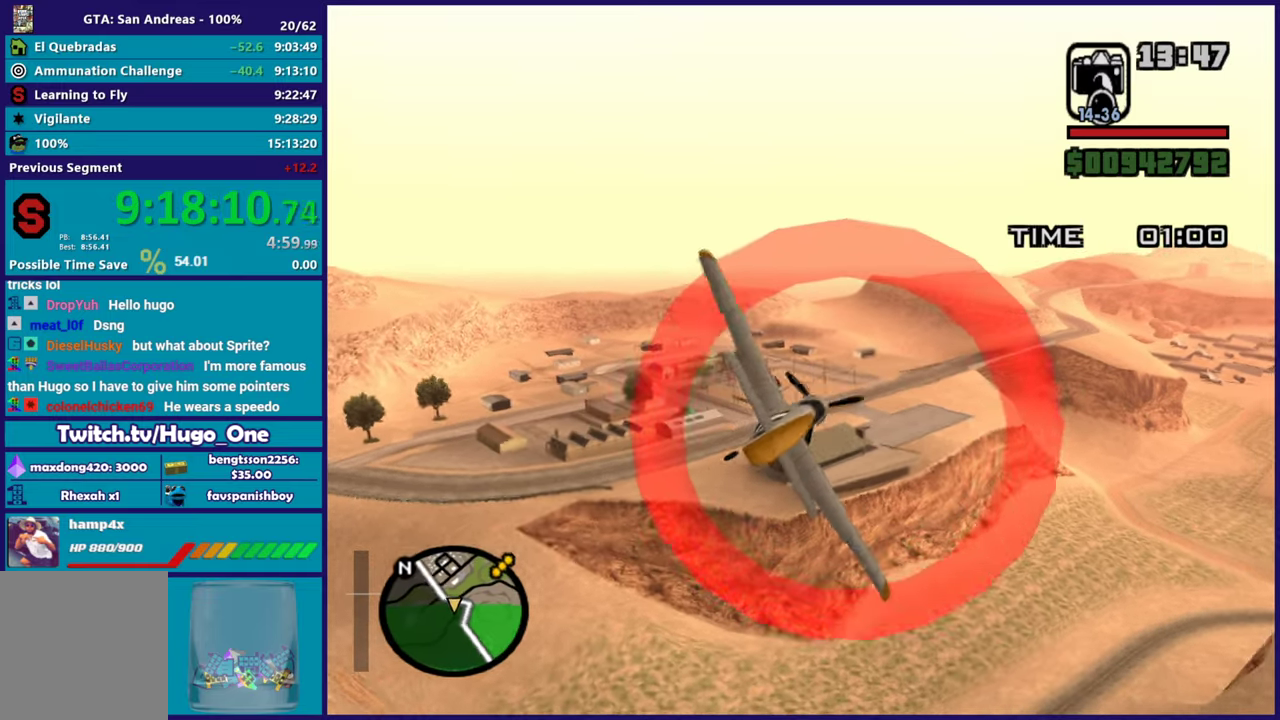
{"buttons": ["R2"], "left_stick": "center", "events": [[117, "left_stick", "left"], [251, "left_stick", "center"], [434, "R1", "up"]]}
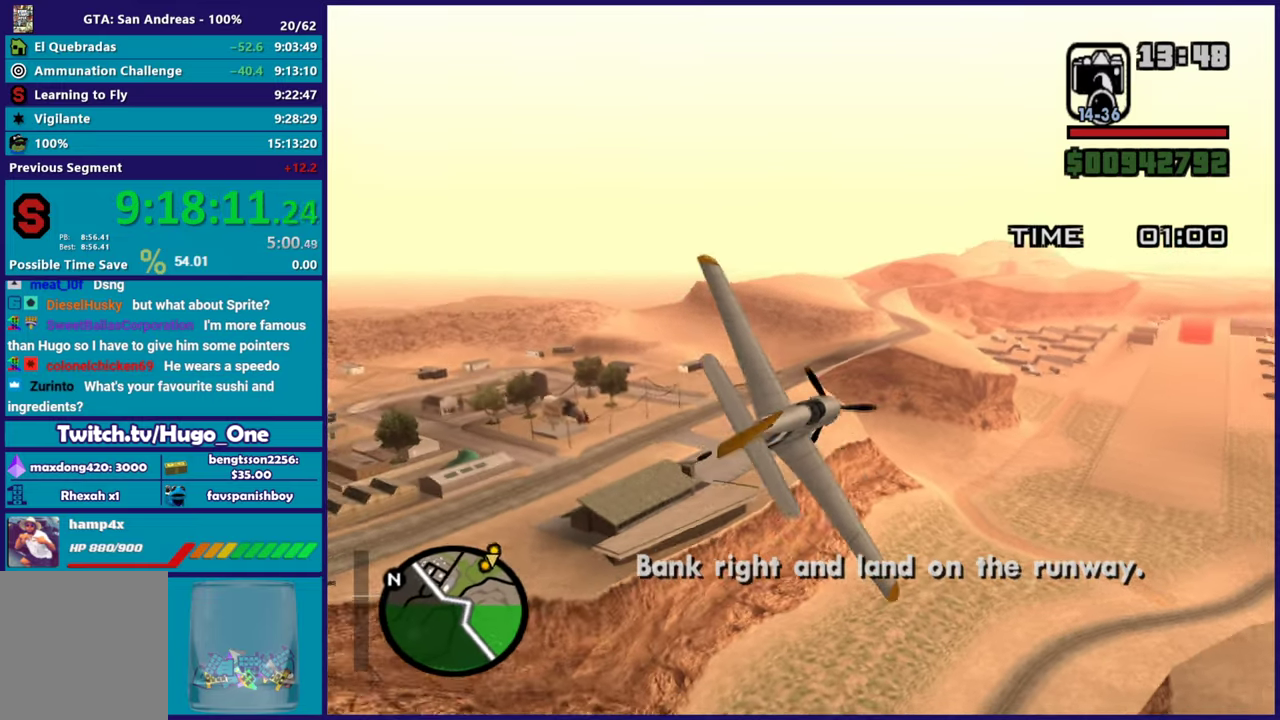
{"buttons": ["R2"], "left_stick": "center", "events": [[250, "left_stick", "up"], [484, "left_stick", "center"]]}
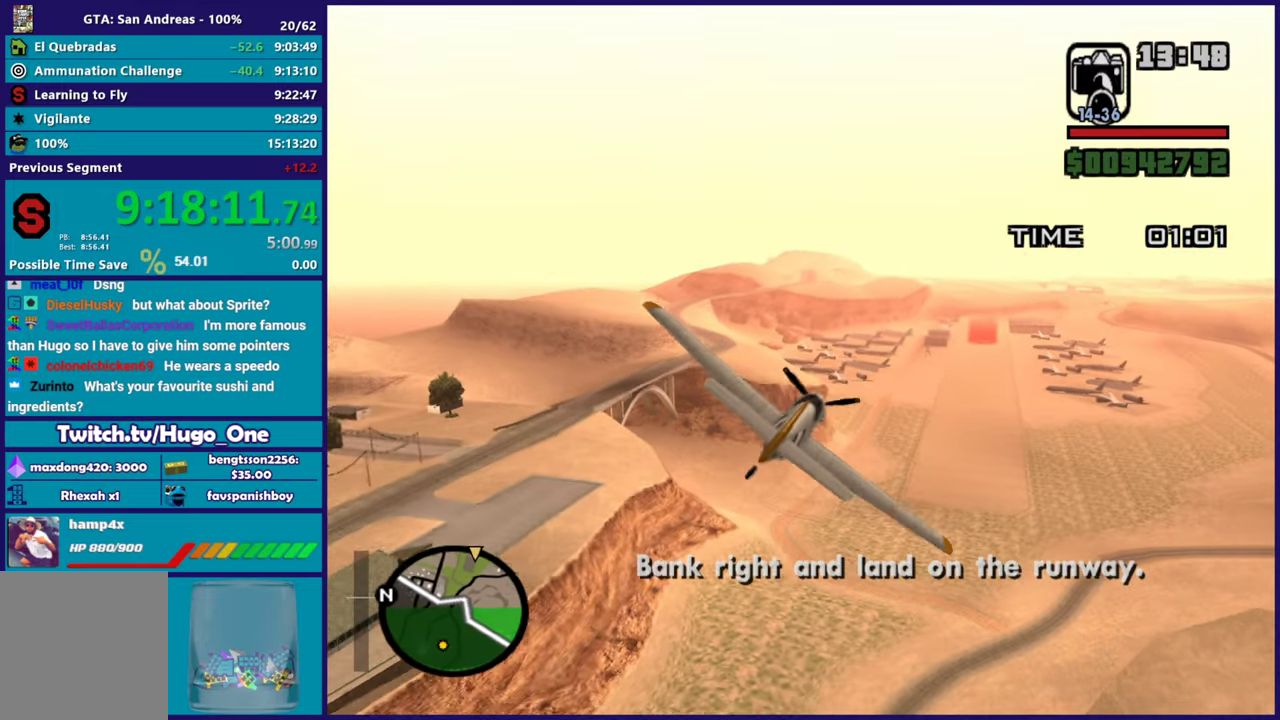
{"buttons": ["R2"], "left_stick": "down-right", "events": [[234, "left_stick", "up-left"], [384, "left_stick", "center"], [468, "left_stick", "down-right"]]}
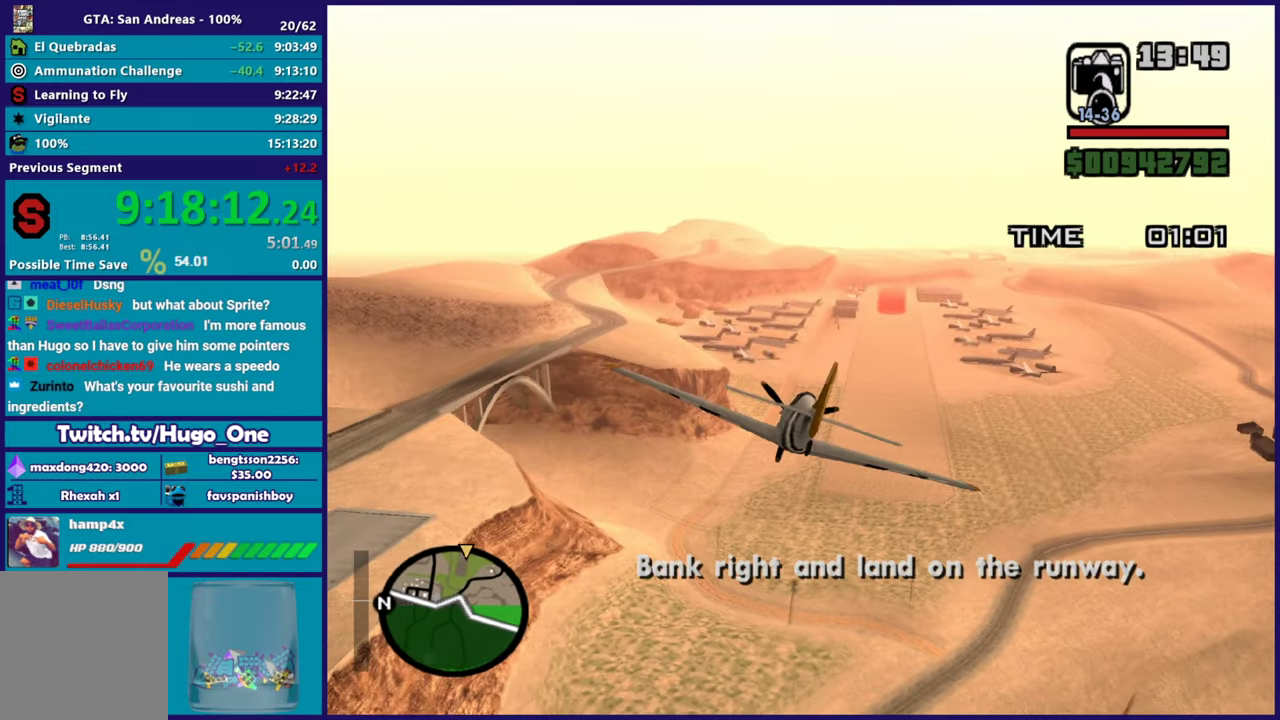
{"buttons": ["R2"], "left_stick": "down", "events": [[83, "left_stick", "center"], [417, "left_stick", "down"]]}
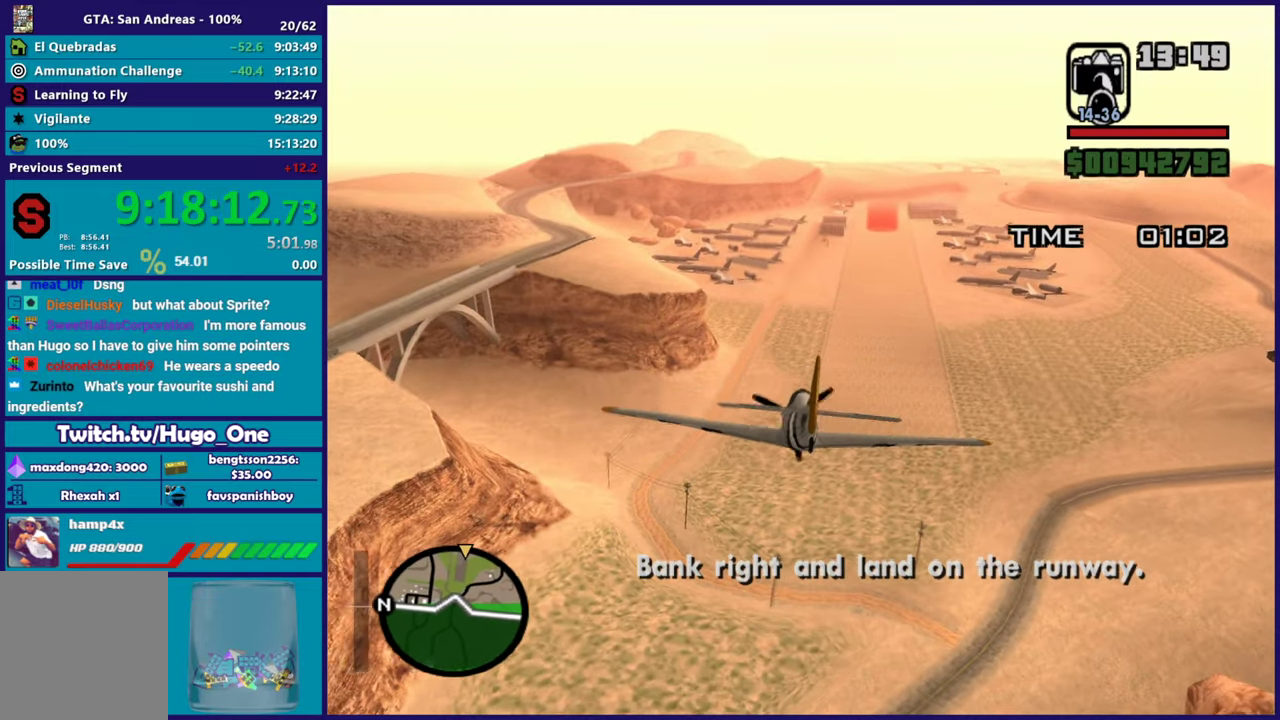
{"buttons": ["R2"], "left_stick": "center", "events": [[67, "left_stick", "center"], [267, "left_stick", "right"], [451, "left_stick", "center"]]}
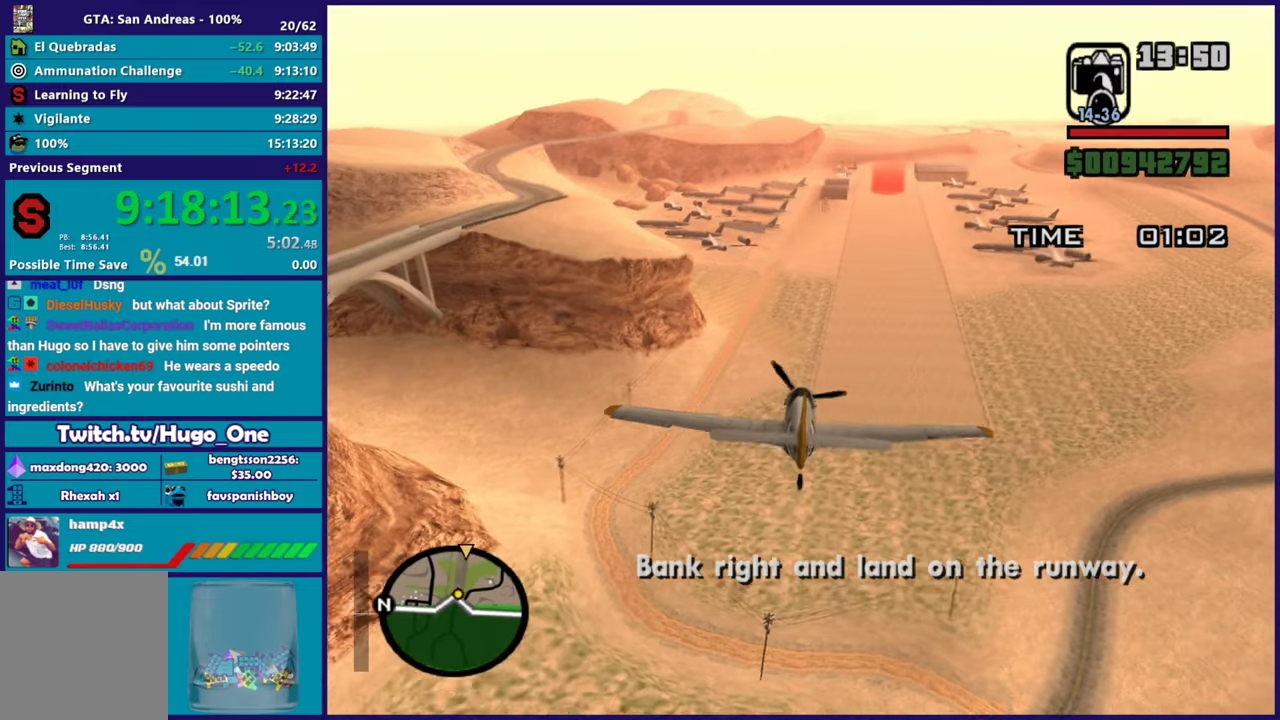
{"buttons": ["R2"], "left_stick": "down-right"}
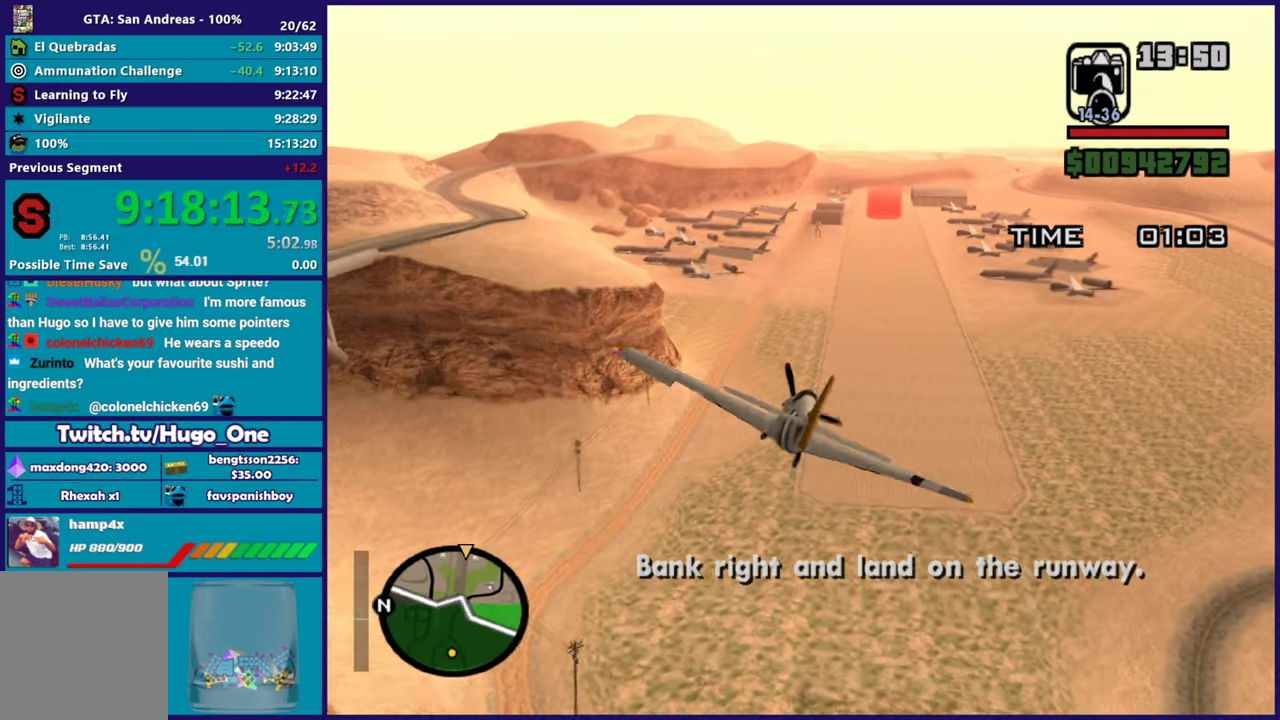
{"buttons": ["R2"], "left_stick": "down-right"}
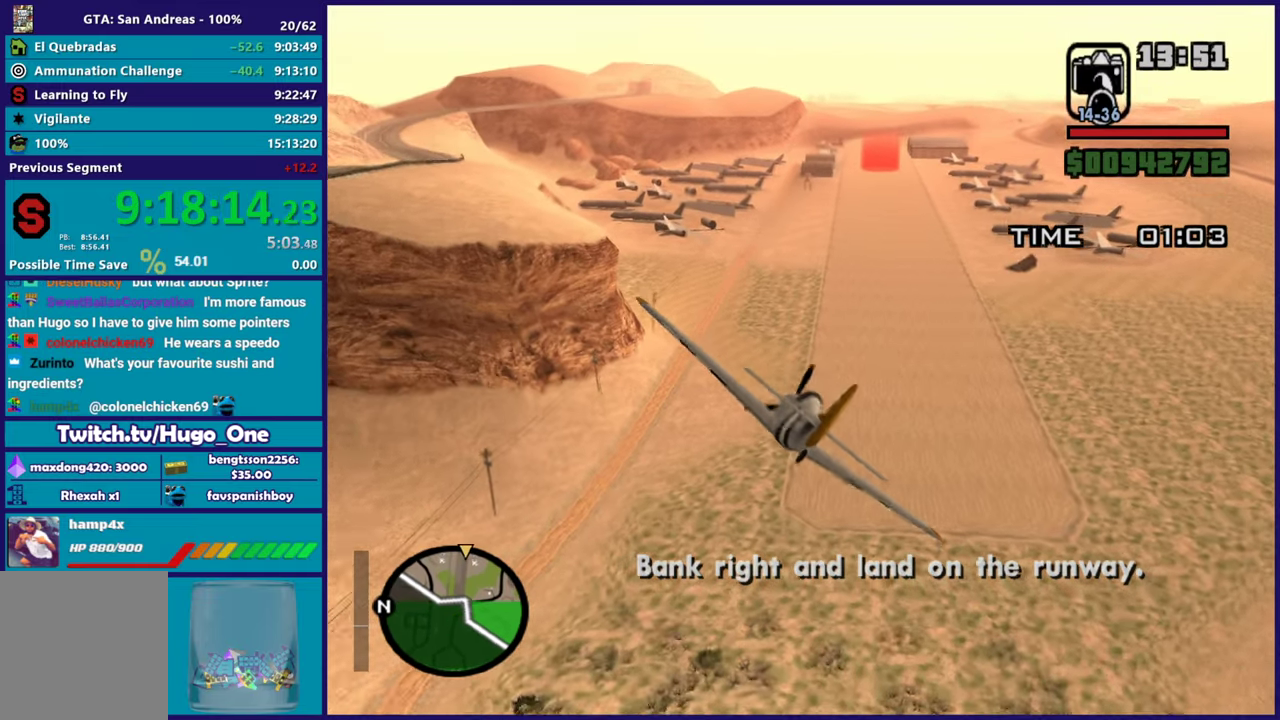
{"buttons": ["R2"], "left_stick": "down", "events": [[67, "left_stick", "center"], [267, "left_stick", "up-left"], [350, "left_stick", "center"], [434, "left_stick", "down-right"], [484, "left_stick", "down"]]}
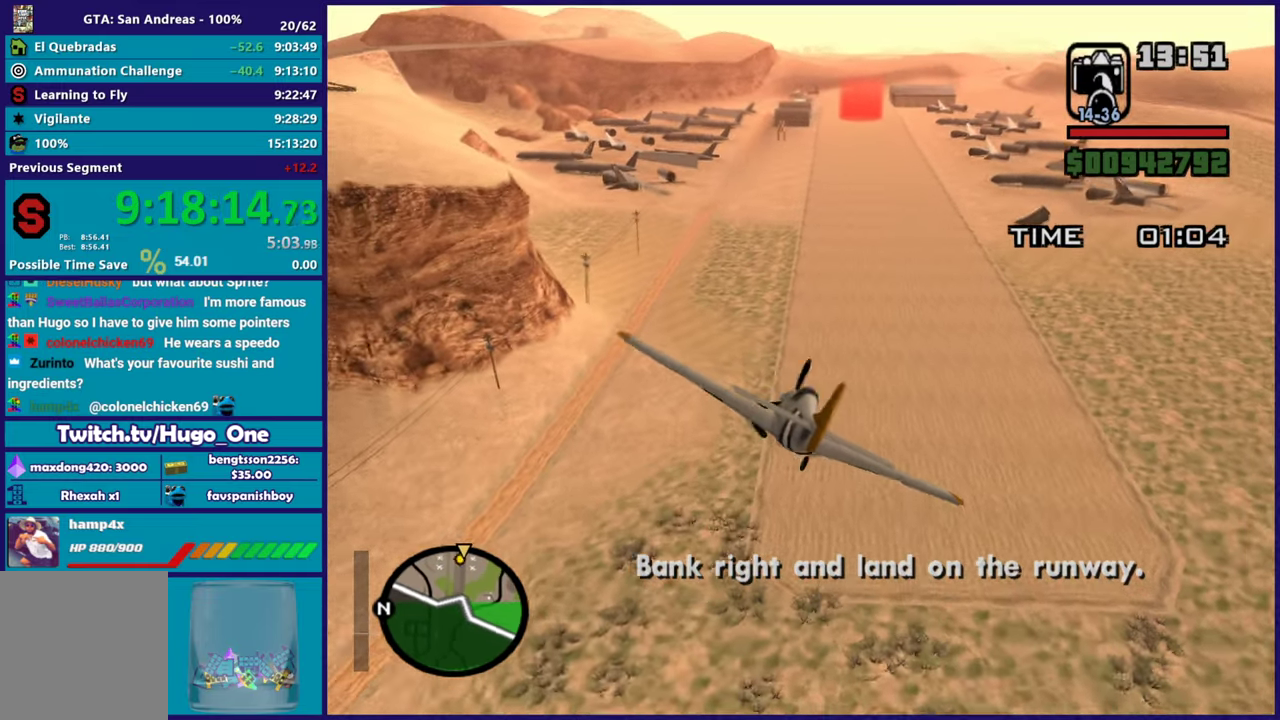
{"buttons": ["R2"], "left_stick": "center", "events": [[67, "left_stick", "left"], [117, "left_stick", "up-left"], [184, "left_stick", "center"], [251, "left_stick", "down-right"], [451, "left_stick", "center"]]}
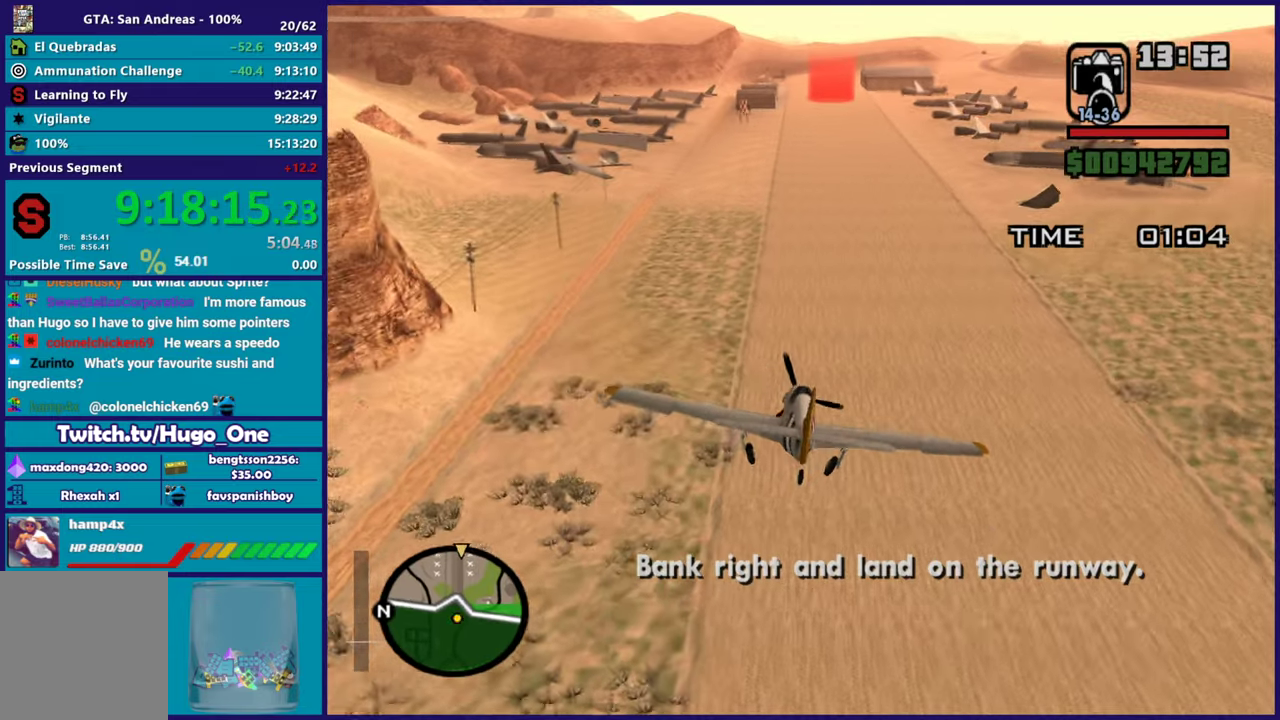
{"buttons": ["R2"], "left_stick": "center", "events": [[83, "left_stick", "right"], [200, "left_stick", "up"], [284, "left_stick", "up-left"], [334, "left_stick", "center"]]}
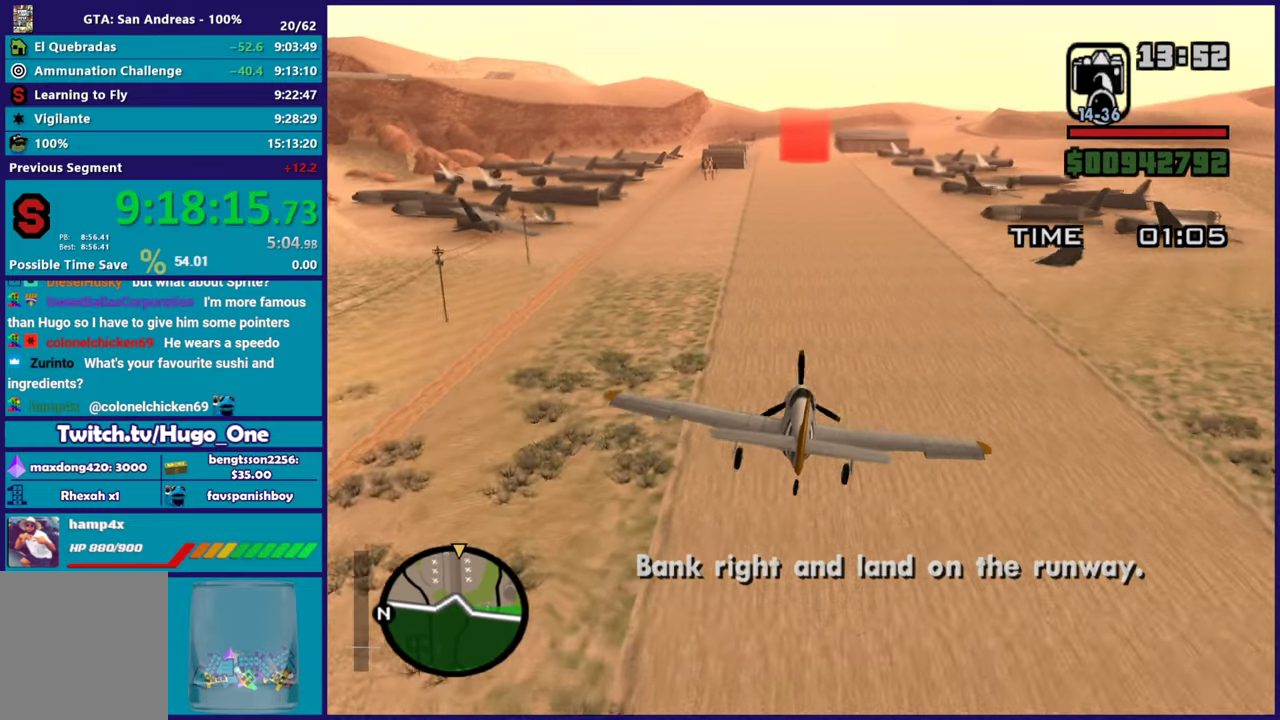
{"buttons": ["A", "L2"], "left_stick": "center", "events": [[17, "left_stick", "up-left"], [34, "L2", "down"], [34, "R2", "up"], [167, "left_stick", "center"], [251, "left_stick", "down"], [267, "A", "down"], [451, "left_stick", "center"]]}
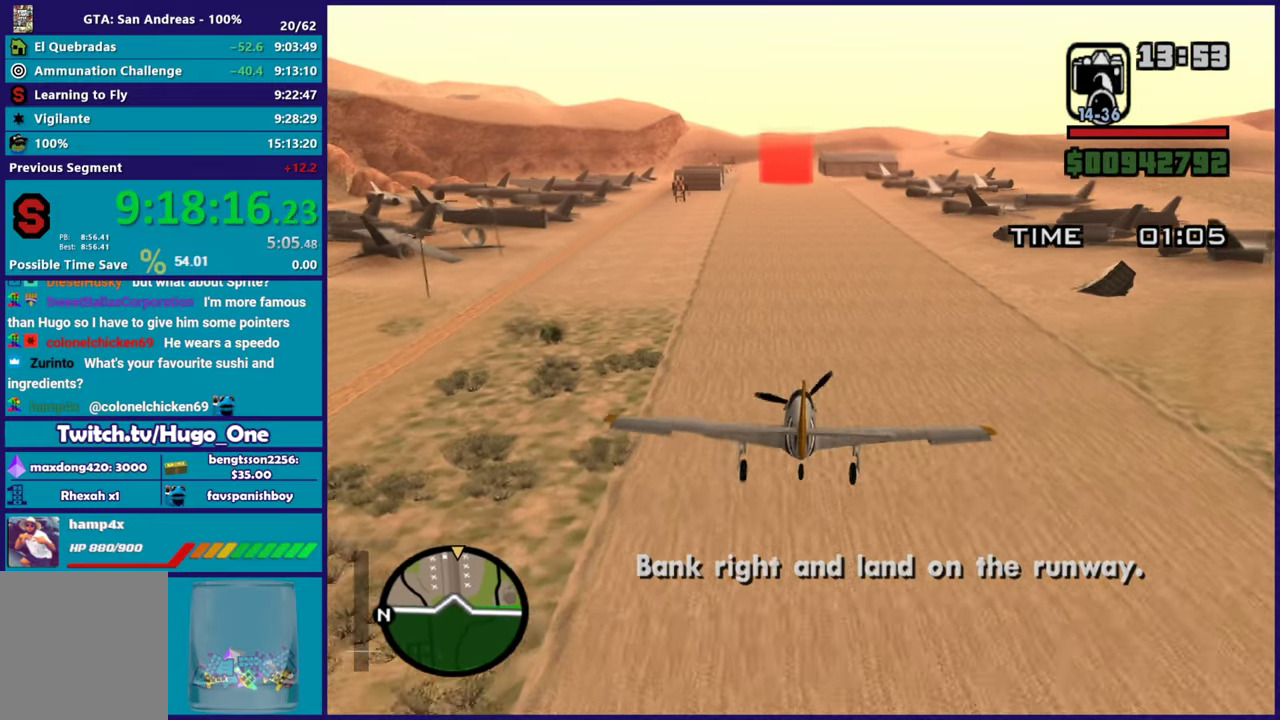
{"buttons": ["A", "L2"], "left_stick": "right", "events": [[17, "left_stick", "right"], [117, "left_stick", "center"], [167, "left_stick", "left"], [284, "left_stick", "up-left"], [384, "left_stick", "right"]]}
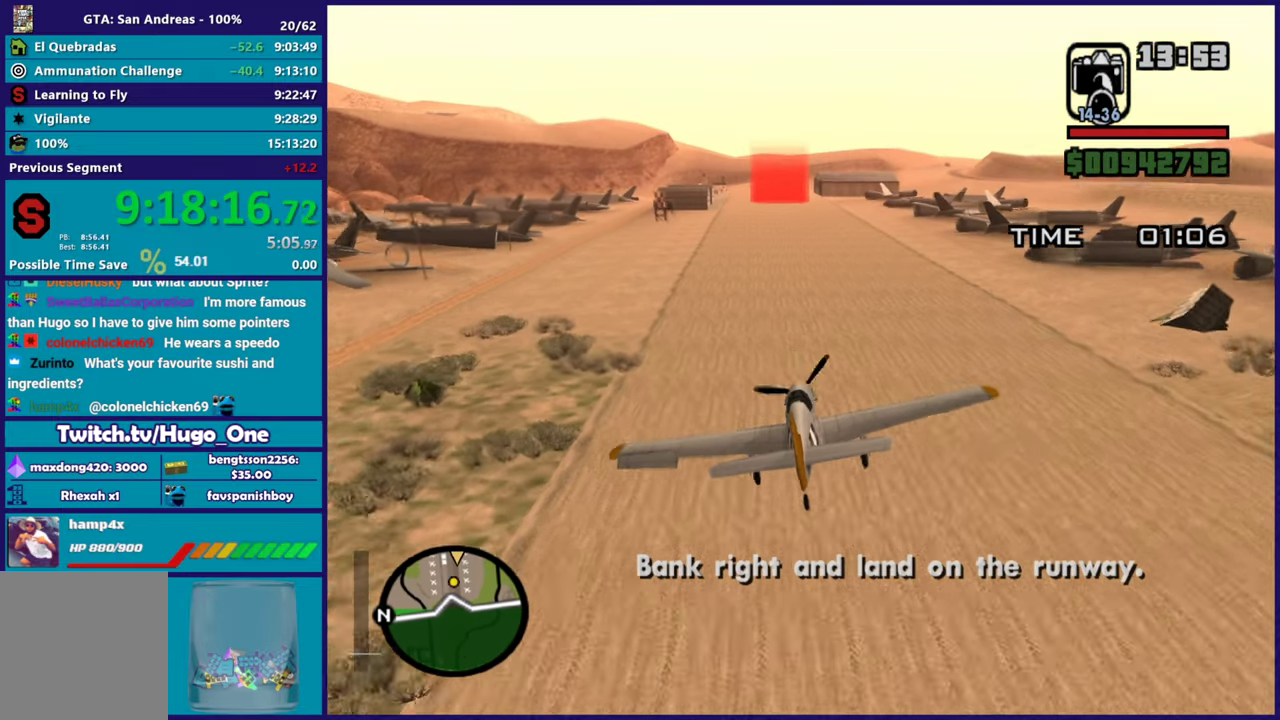
{"buttons": ["A", "L2"], "left_stick": "left", "events": [[384, "left_stick", "left"]]}
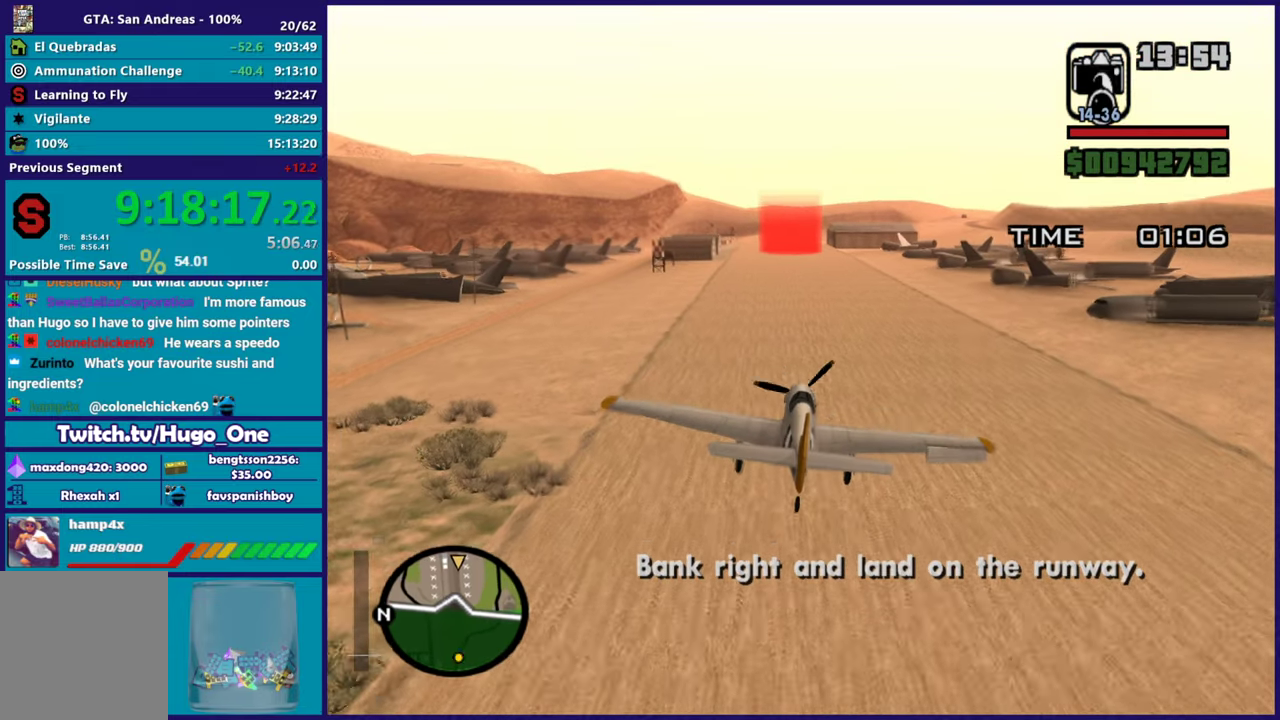
{"buttons": ["A", "L2"], "left_stick": "down-right", "events": [[33, "left_stick", "up-left"], [83, "left_stick", "up"], [217, "left_stick", "up-left"], [300, "left_stick", "center"], [434, "left_stick", "down-right"]]}